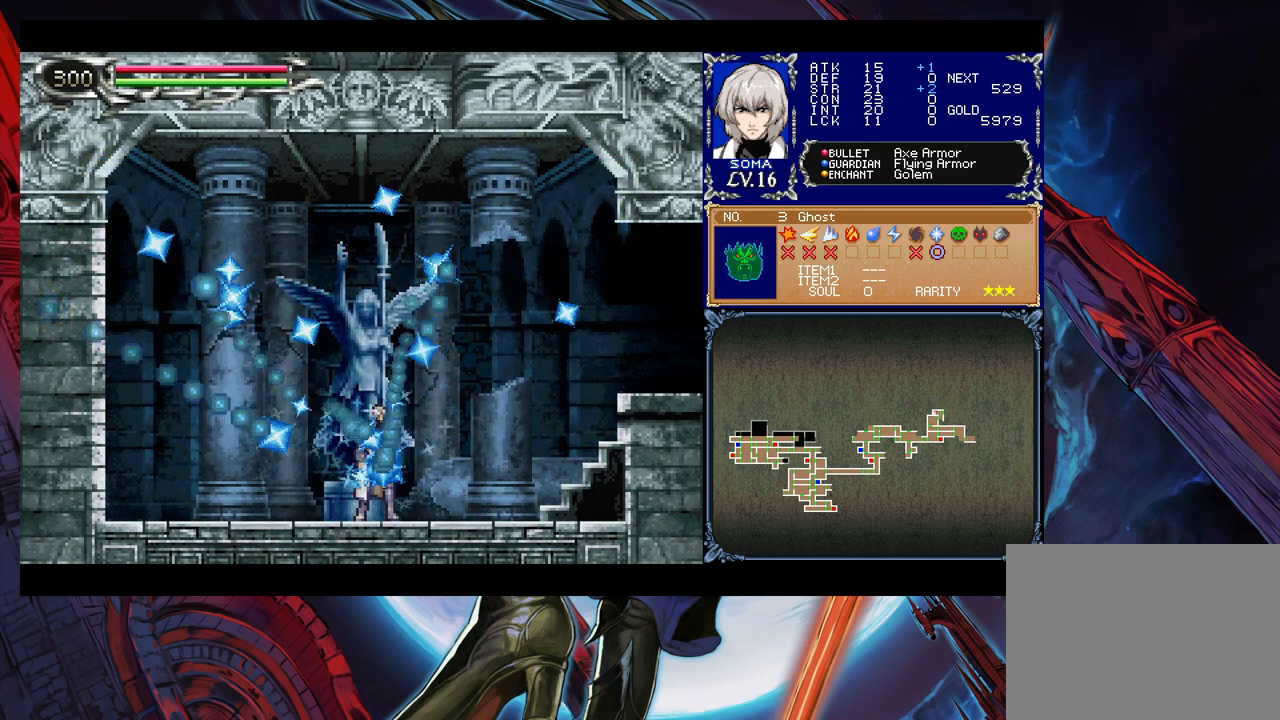
Gameplay with a controller (Xbox layout); each line is a JSON object with the inputs held at the frame after it. "events" lists button and stick changes between this image and that frame as [ms after this image, input, new state], when the widget could be followed in between. Not read: L2 R2.
{"buttons": [], "left_stick": "center", "right_stick": "center", "events": []}
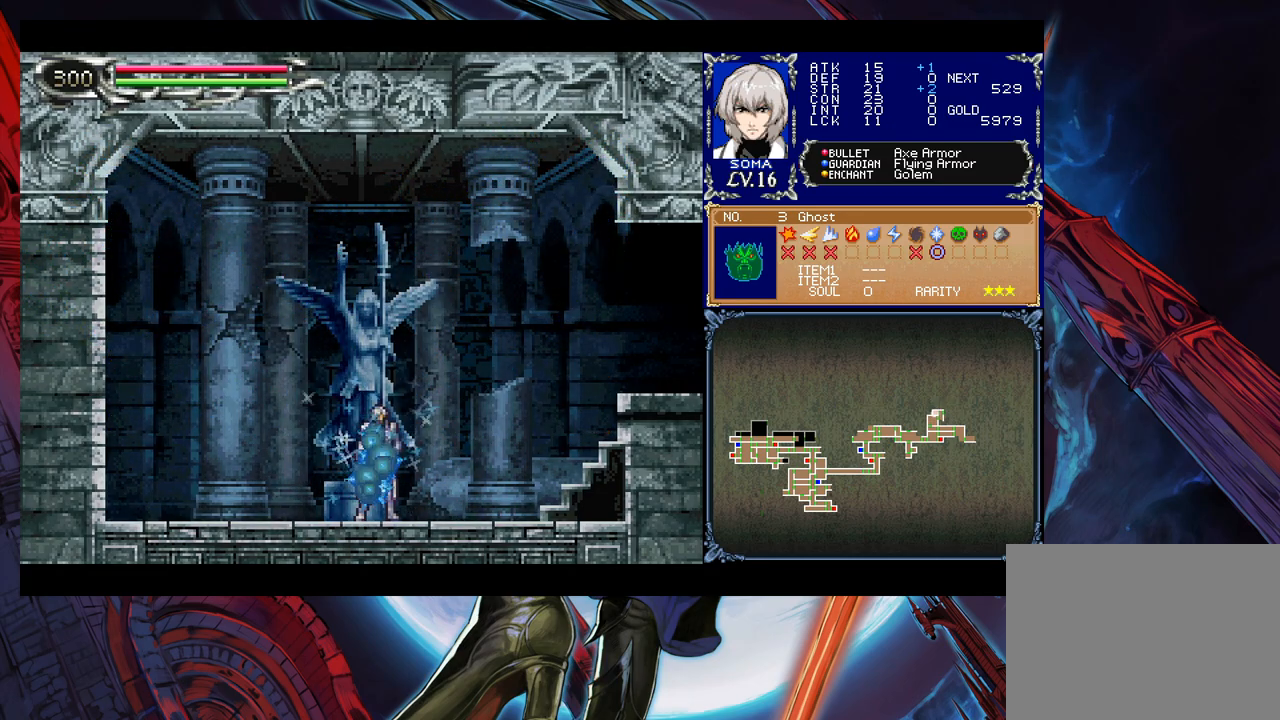
{"buttons": [], "left_stick": "center", "right_stick": "center", "events": []}
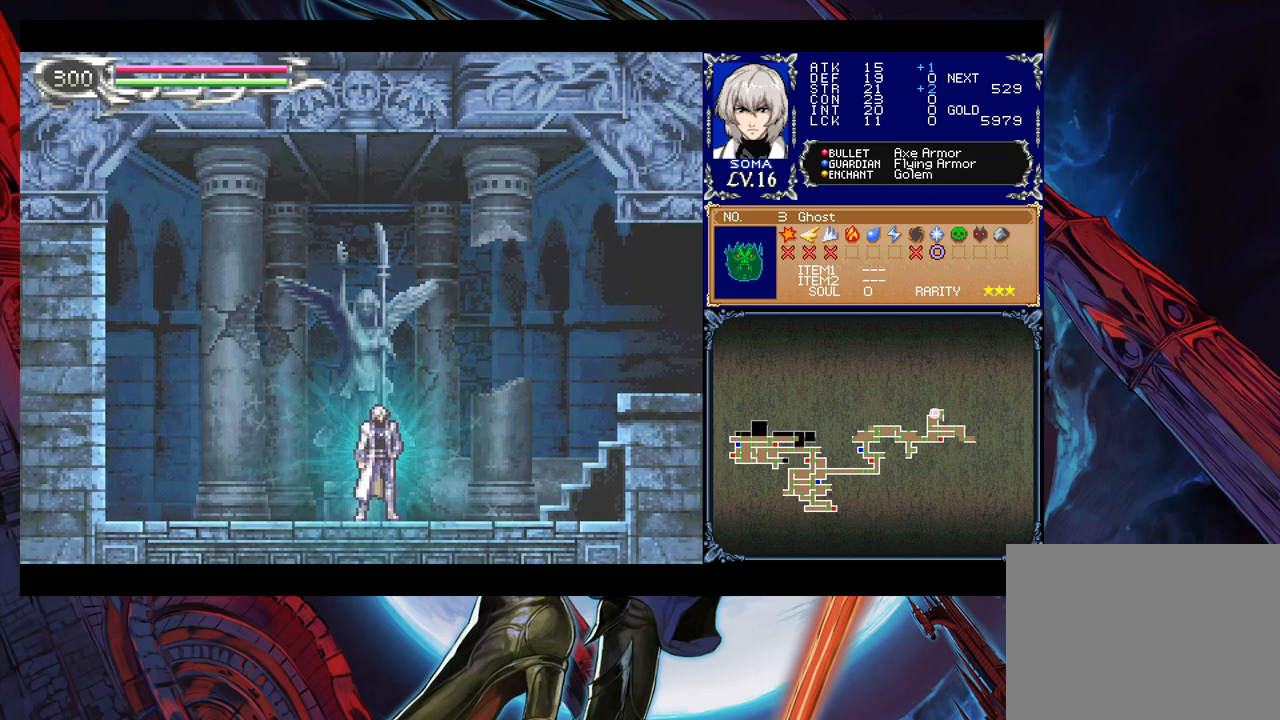
{"buttons": [], "left_stick": "center", "right_stick": "center", "events": []}
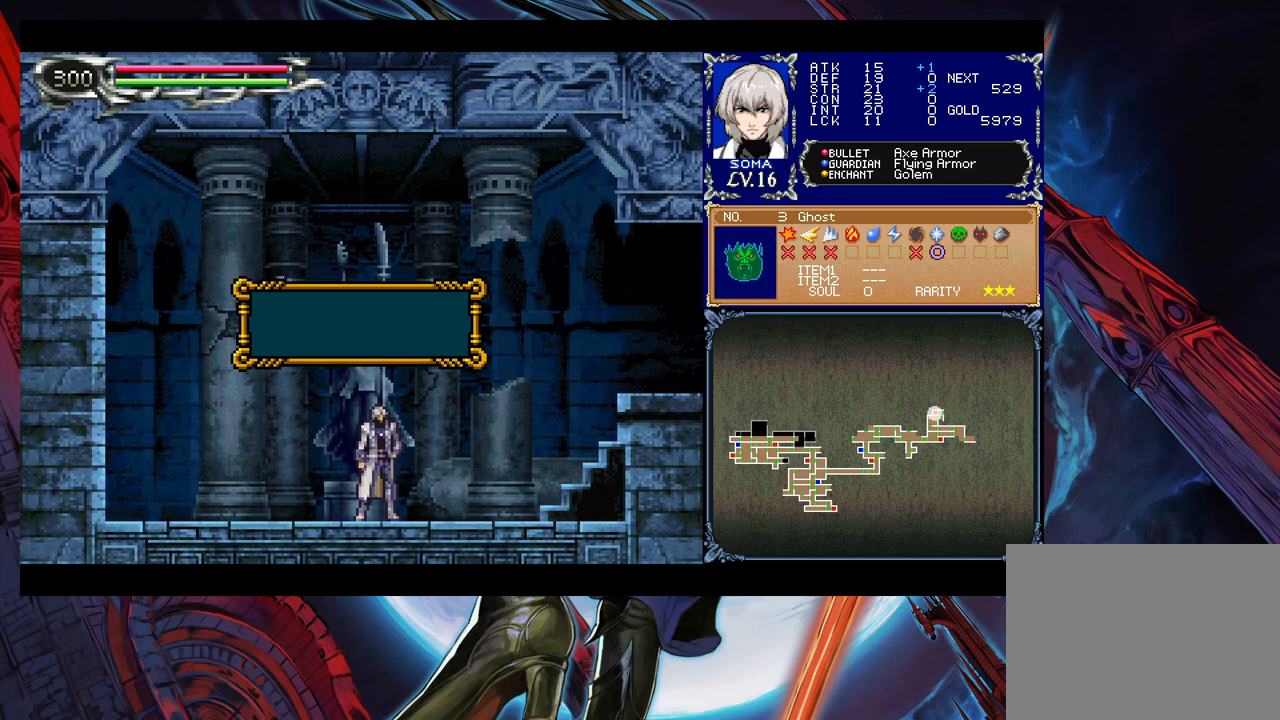
{"buttons": [], "left_stick": "right", "right_stick": "center", "events": [[400, "A", "down"], [483, "A", "up"], [483, "left_stick", "right"]]}
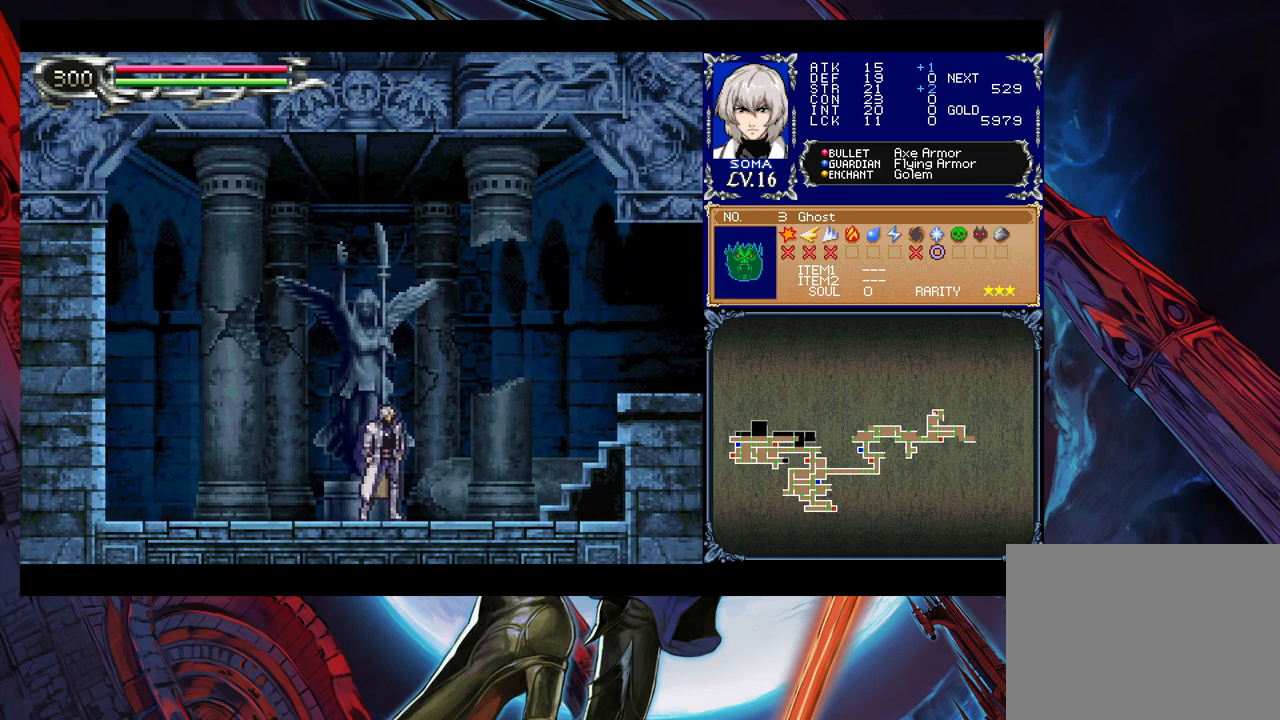
{"buttons": [], "left_stick": "center", "right_stick": "center", "events": [[200, "left_stick", "left"], [233, "B", "down"], [233, "Y", "down"], [250, "Y", "up"], [283, "B", "up"], [283, "left_stick", "right"], [500, "left_stick", "center"]]}
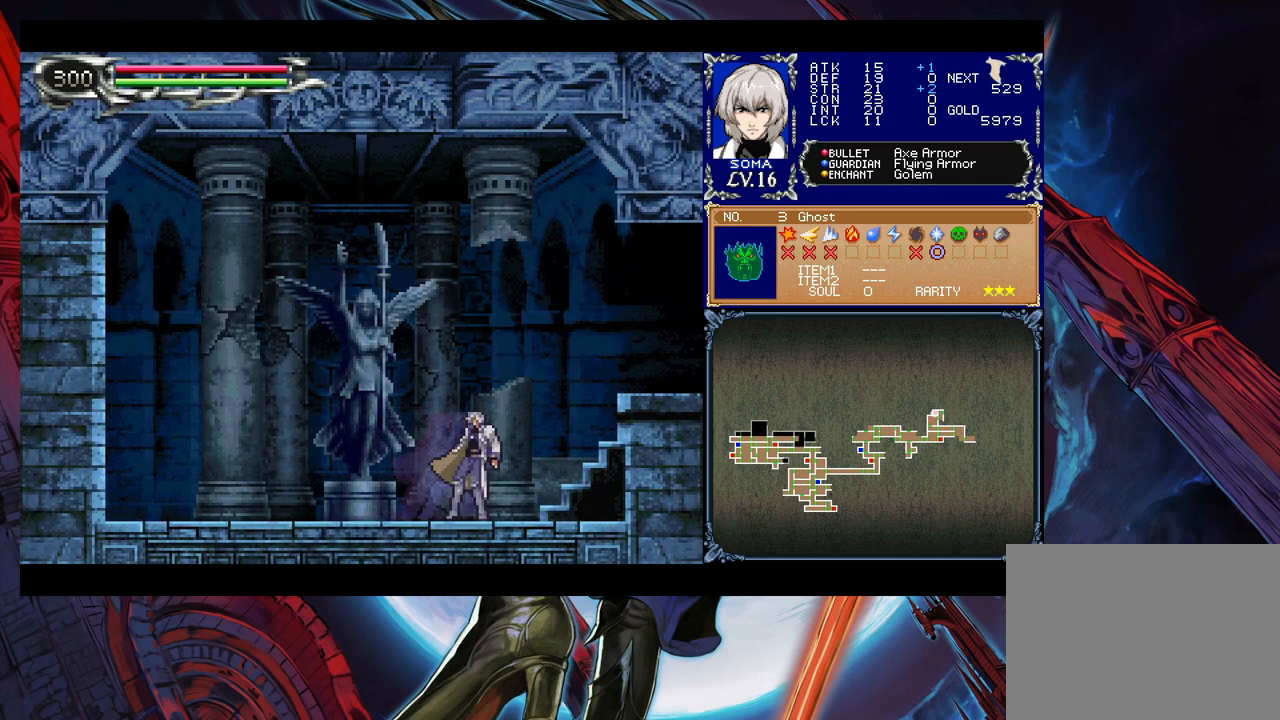
{"buttons": [], "left_stick": "right", "right_stick": "center", "events": [[33, "left_stick", "left"], [83, "Y", "down"], [100, "B", "down"], [100, "left_stick", "right"], [133, "Y", "up"], [383, "B", "up"]]}
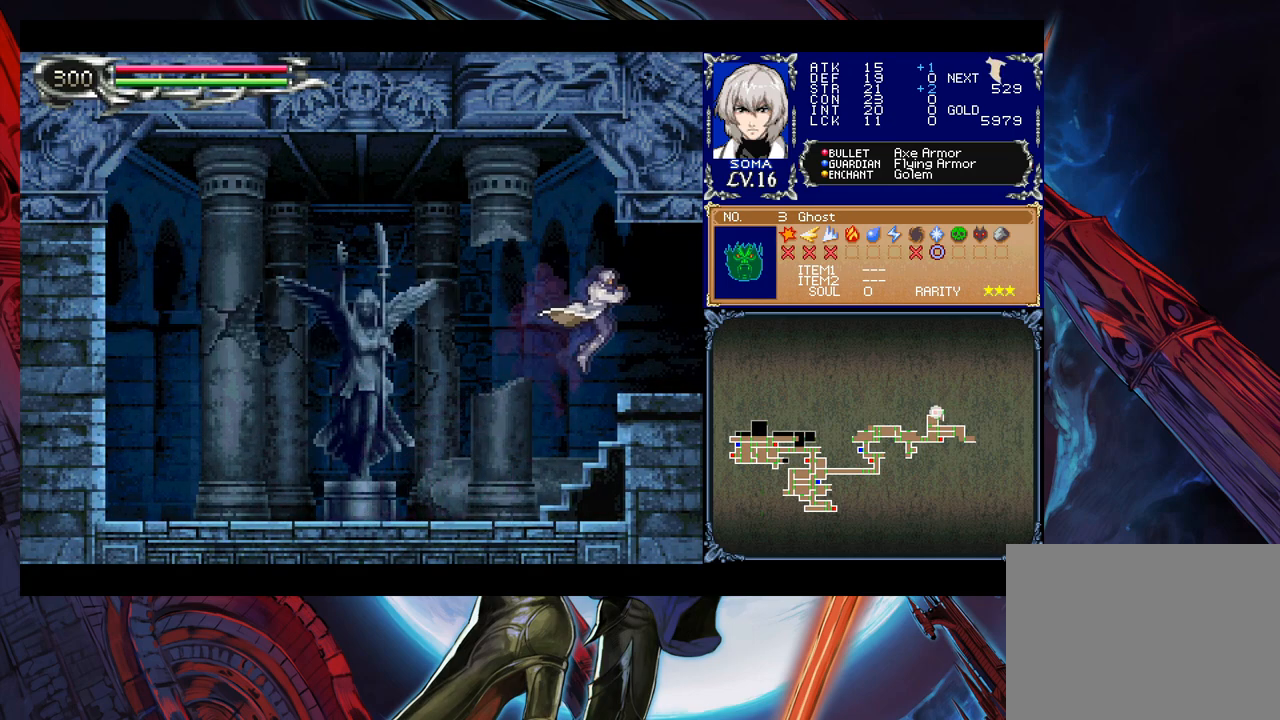
{"buttons": [], "left_stick": "right", "right_stick": "center", "events": [[183, "left_stick", "left"], [200, "Y", "down"], [233, "B", "down"], [233, "Y", "up"], [283, "B", "up"], [283, "left_stick", "down-right"], [350, "left_stick", "right"]]}
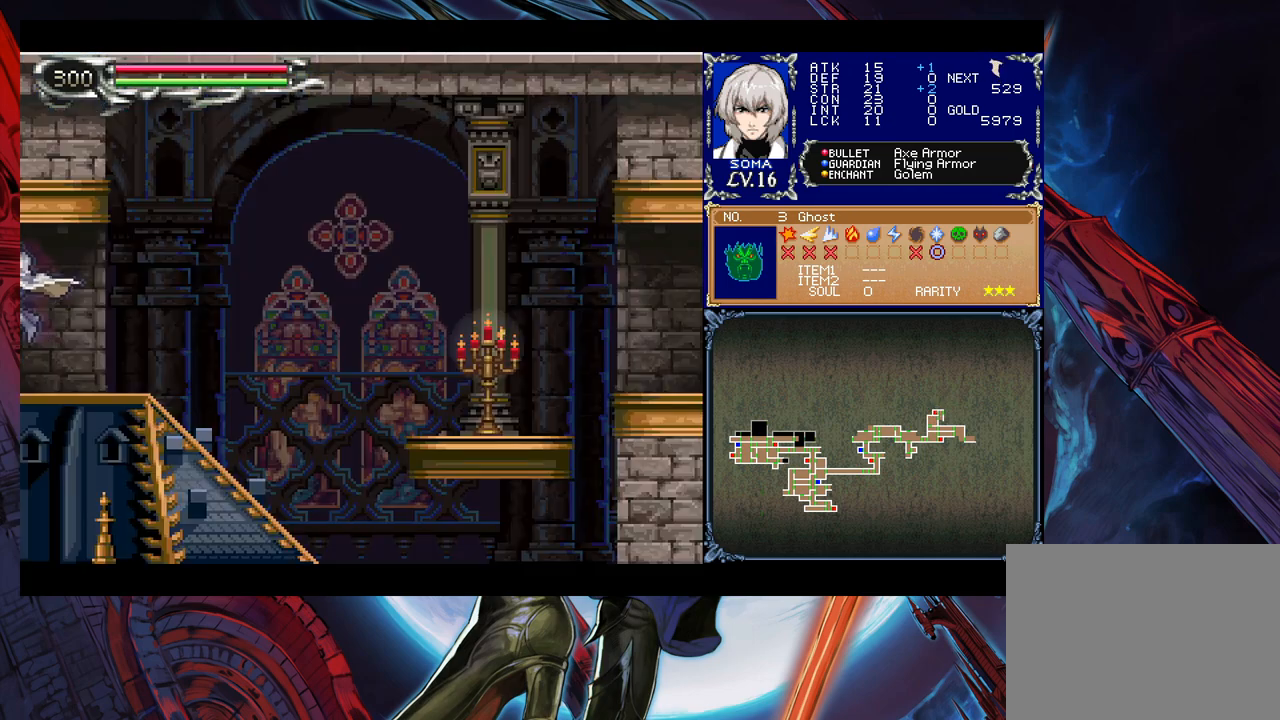
{"buttons": [], "left_stick": "right", "right_stick": "center", "events": [[200, "left_stick", "left"], [233, "Y", "down"], [250, "B", "down"], [283, "Y", "up"], [283, "left_stick", "right"], [300, "B", "up"]]}
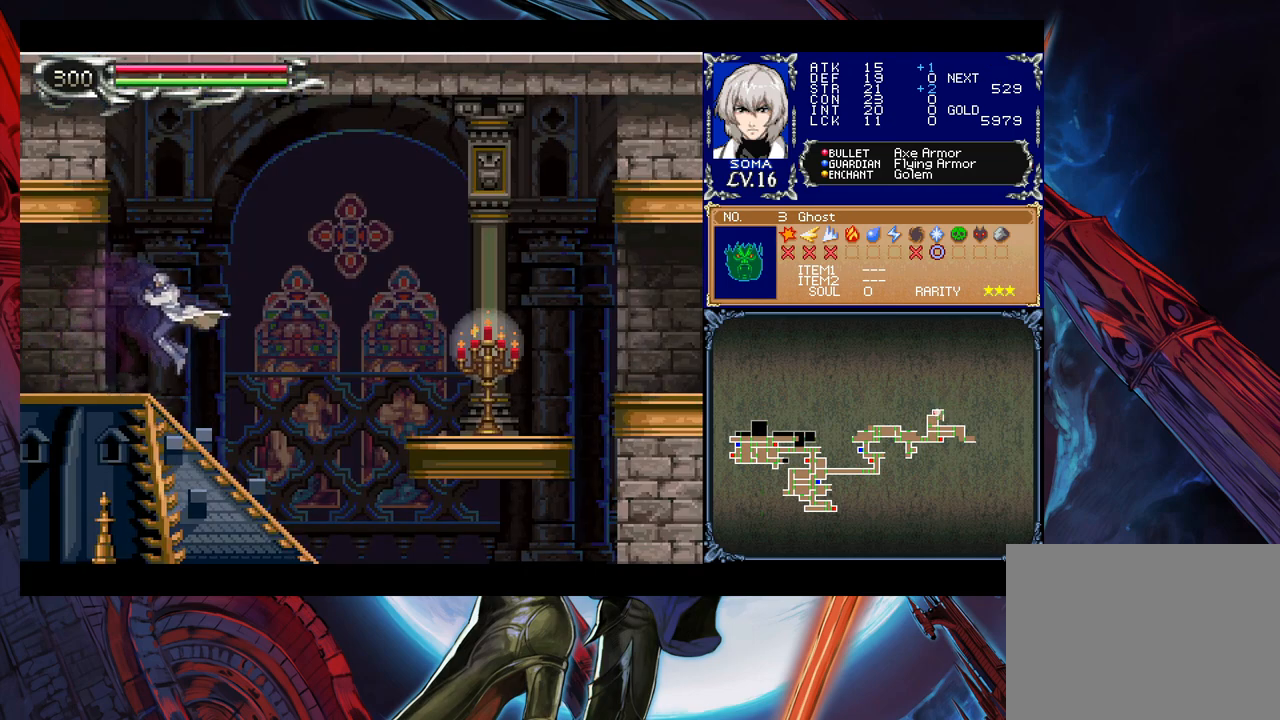
{"buttons": [], "left_stick": "right", "right_stick": "center", "events": [[200, "left_stick", "left"], [233, "Y", "down"], [283, "B", "down"], [283, "Y", "up"], [283, "left_stick", "right"], [300, "B", "up"]]}
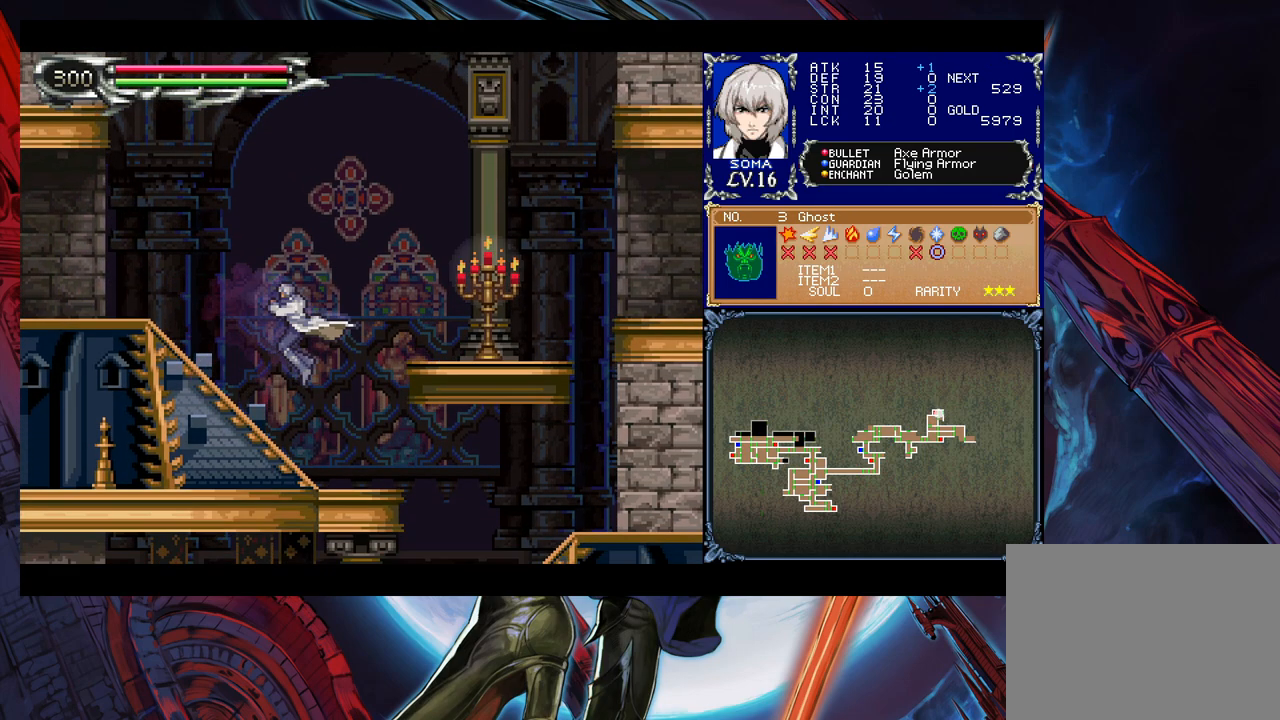
{"buttons": [], "left_stick": "down-right", "right_stick": "center", "events": [[150, "left_stick", "down-right"], [250, "B", "down"], [333, "B", "up"]]}
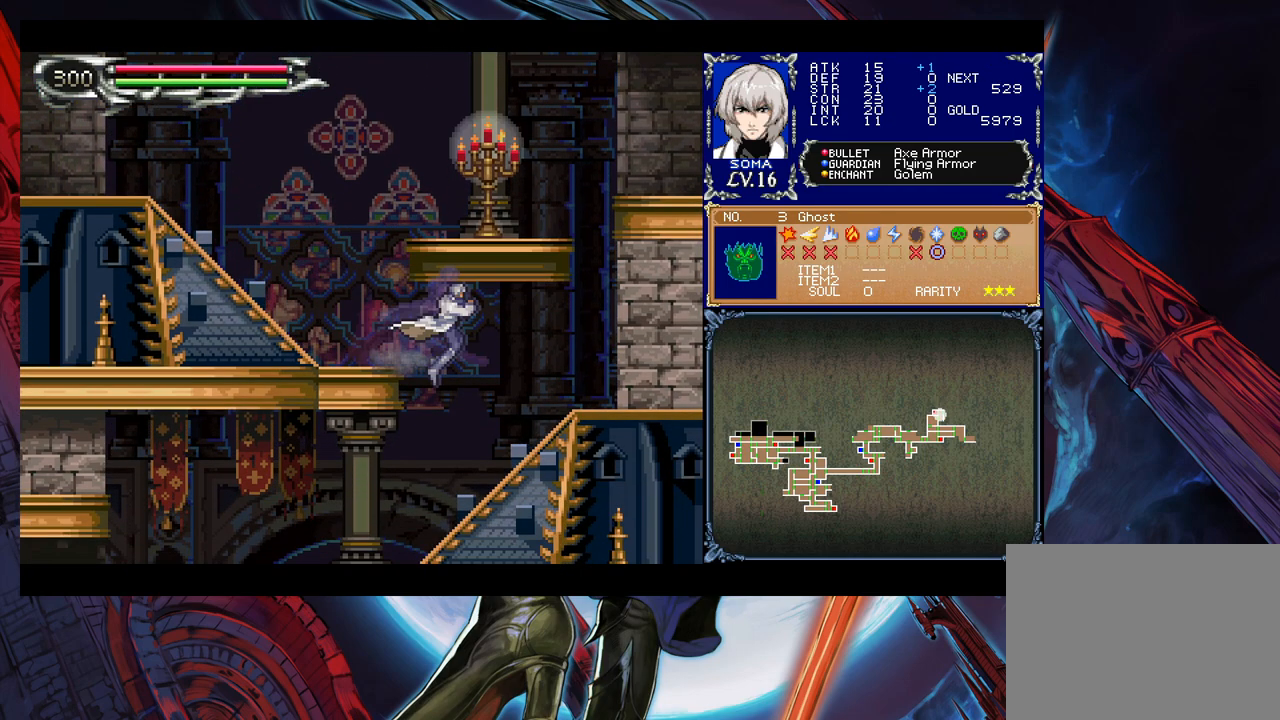
{"buttons": [], "left_stick": "down-left", "right_stick": "center", "events": [[33, "left_stick", "left"], [200, "left_stick", "down-left"], [333, "B", "down"], [400, "B", "up"]]}
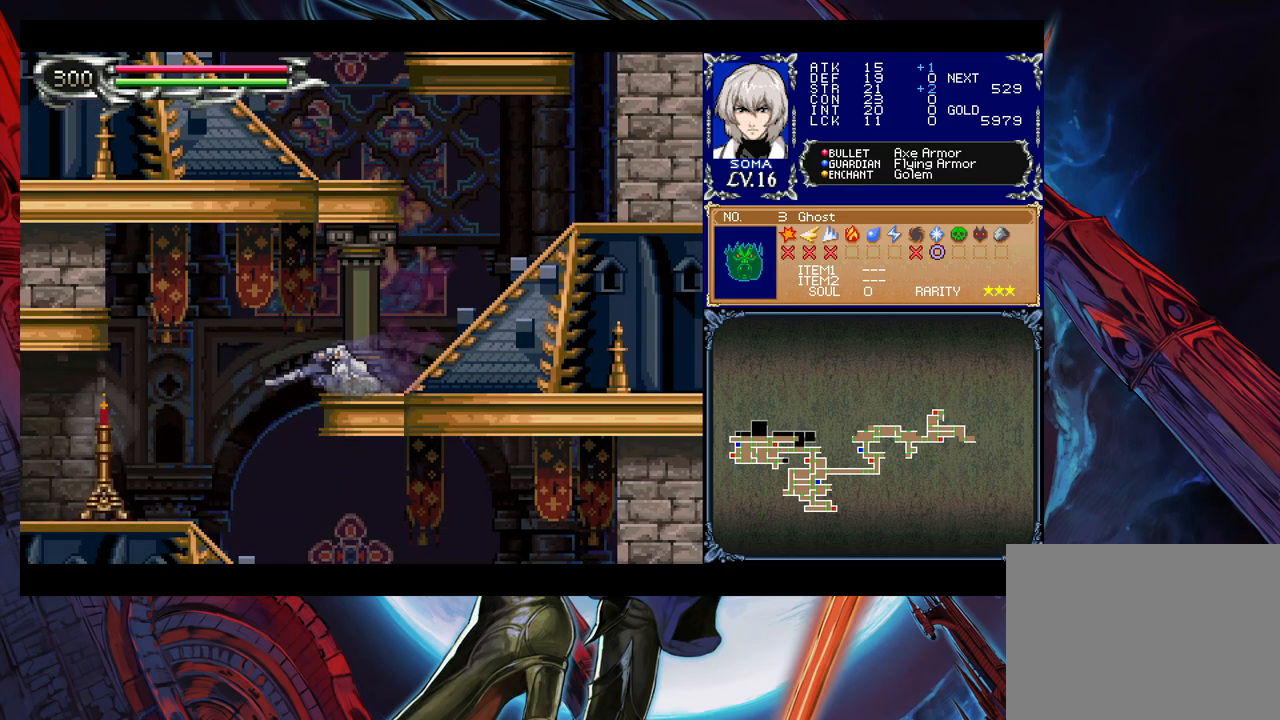
{"buttons": [], "left_stick": "right", "right_stick": "center", "events": [[283, "left_stick", "right"]]}
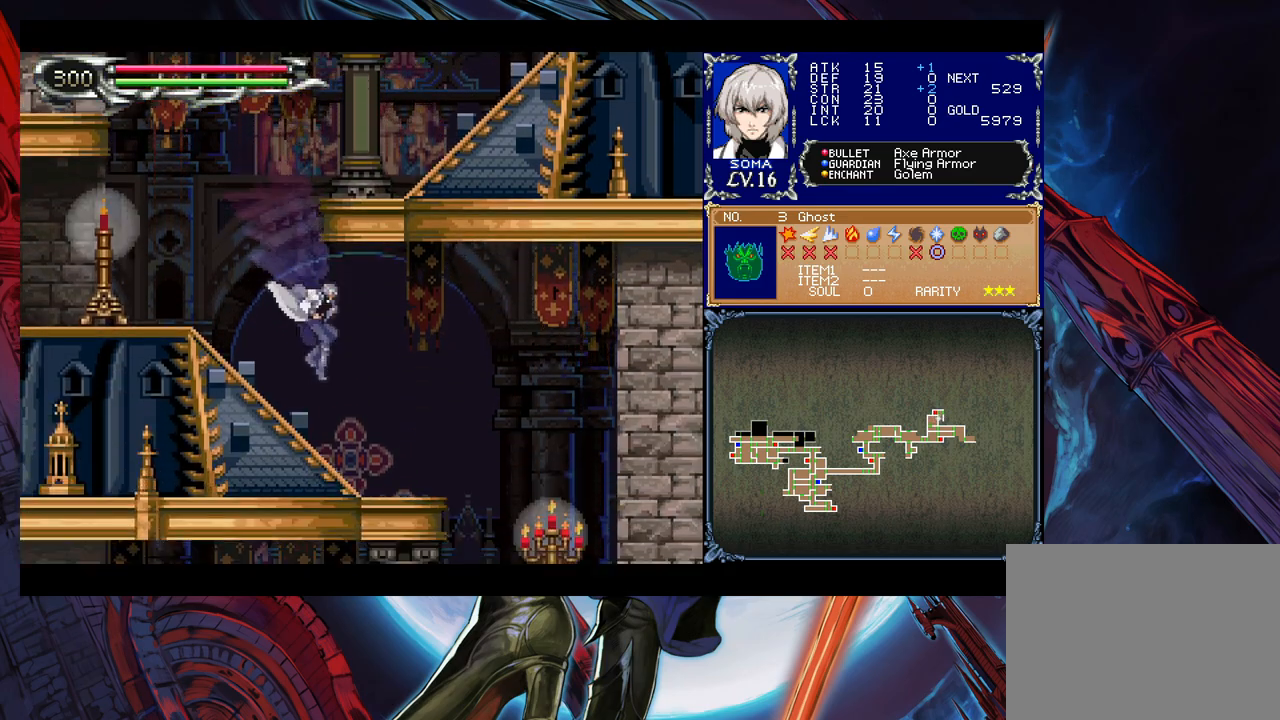
{"buttons": [], "left_stick": "right", "right_stick": "center", "events": [[50, "left_stick", "down-right"], [133, "B", "down"], [200, "B", "up"], [283, "left_stick", "right"]]}
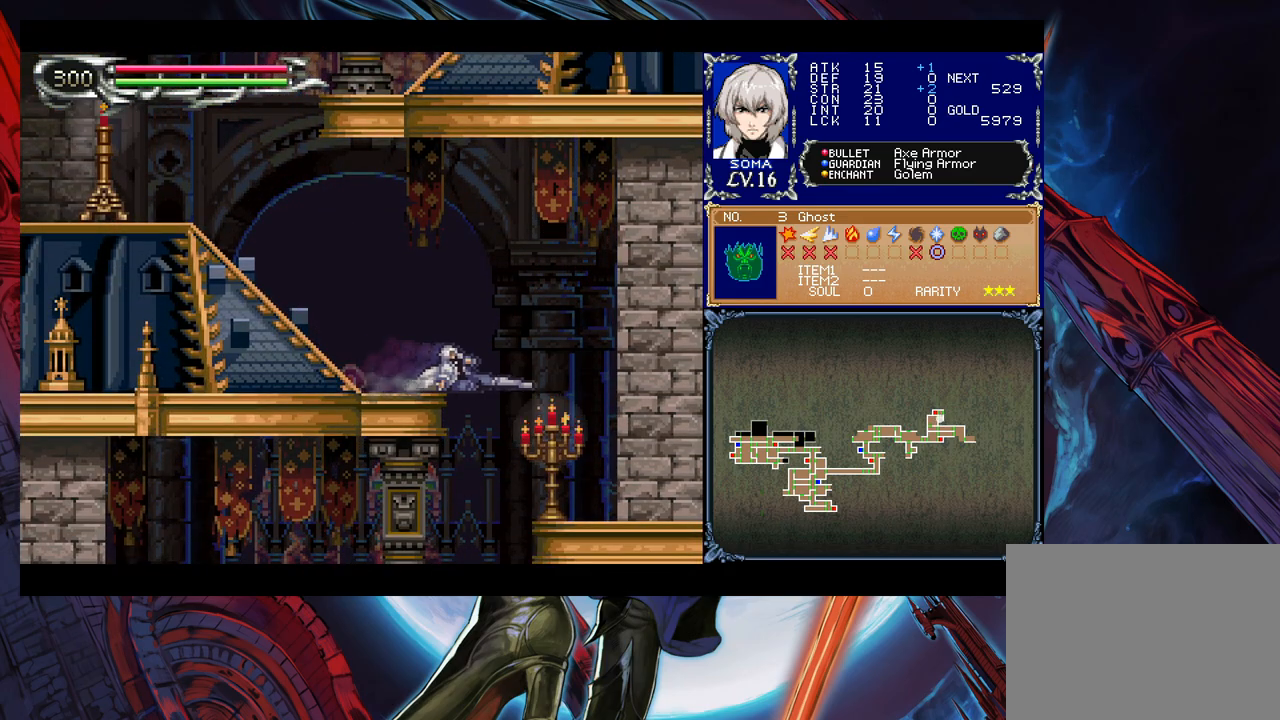
{"buttons": [], "left_stick": "right", "right_stick": "center", "events": [[250, "left_stick", "left"], [333, "left_stick", "center"], [383, "left_stick", "right"]]}
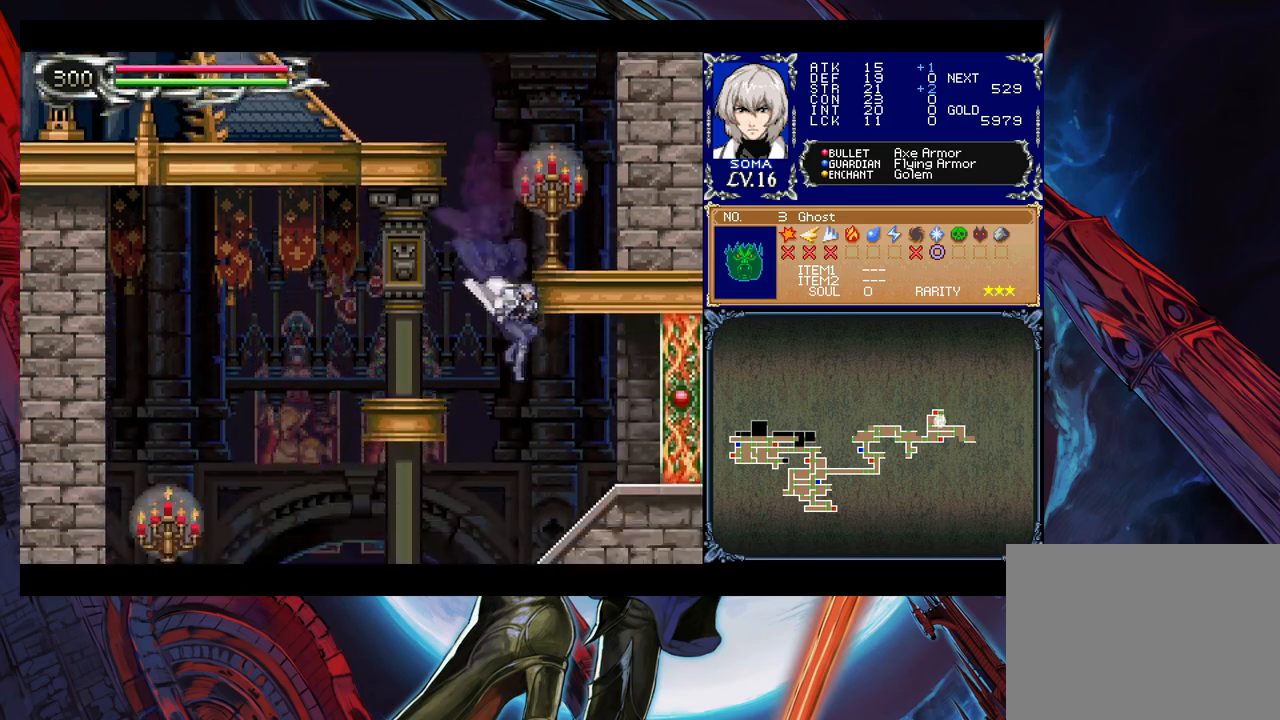
{"buttons": [], "left_stick": "up-left", "right_stick": "center", "events": [[200, "B", "down"], [283, "A", "down"], [283, "B", "up"], [350, "A", "up"], [500, "left_stick", "up-left"]]}
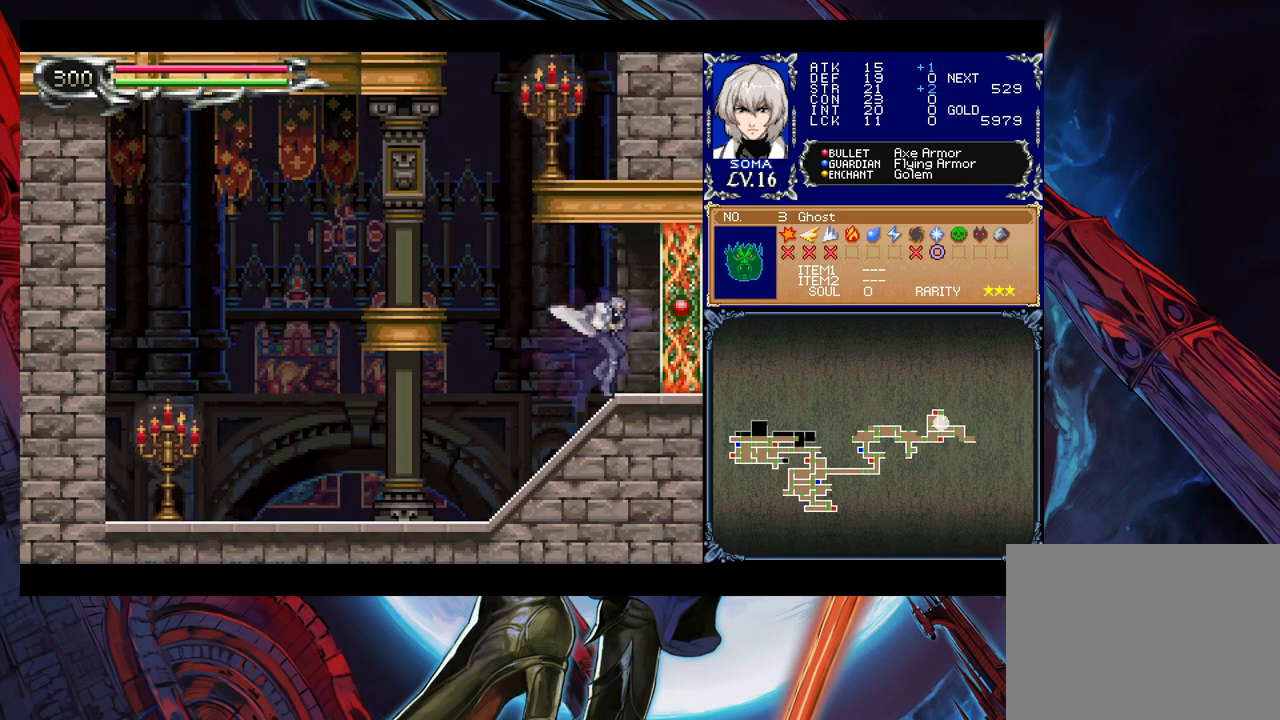
{"buttons": [], "left_stick": "up-right", "right_stick": "center", "events": [[33, "Y", "down"], [83, "Y", "up"], [83, "left_stick", "right"], [383, "left_stick", "up-left"], [433, "left_stick", "right"], [500, "left_stick", "up-right"]]}
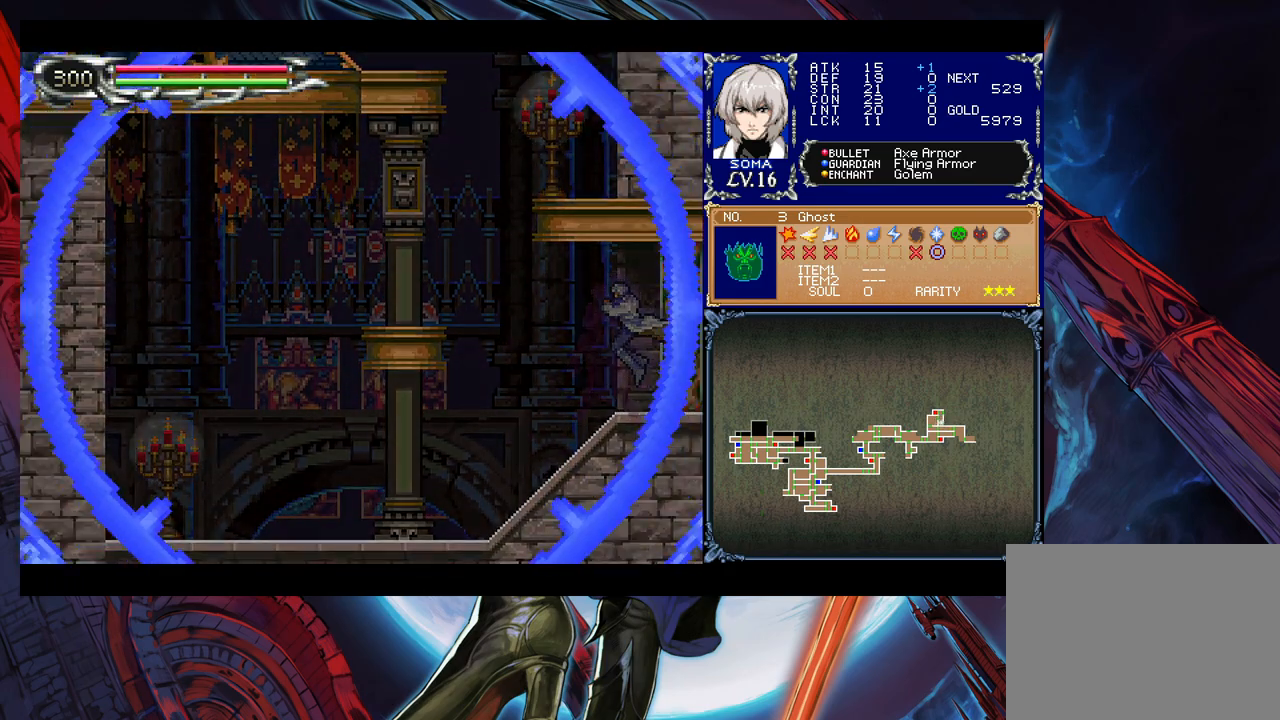
{"buttons": [], "left_stick": "center", "right_stick": "center", "events": [[33, "left_stick", "up-left"], [83, "left_stick", "up-right"], [183, "left_stick", "center"]]}
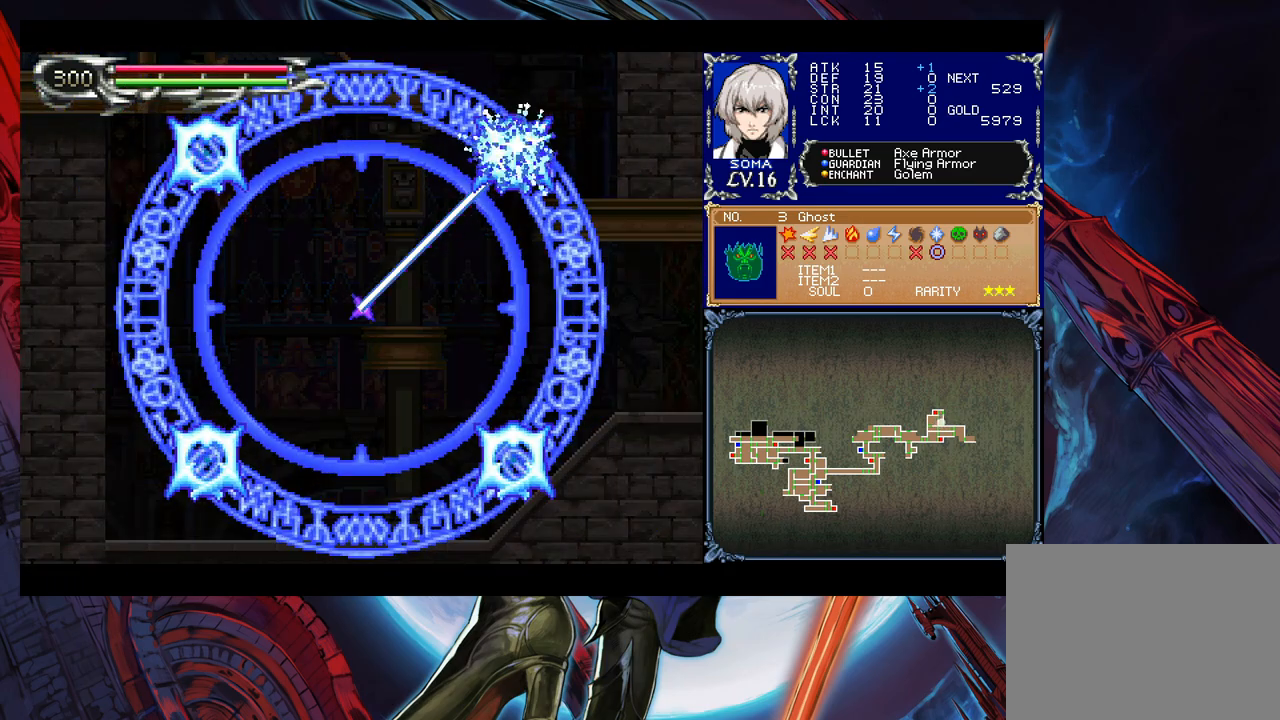
{"buttons": [], "left_stick": "center", "right_stick": "center", "events": []}
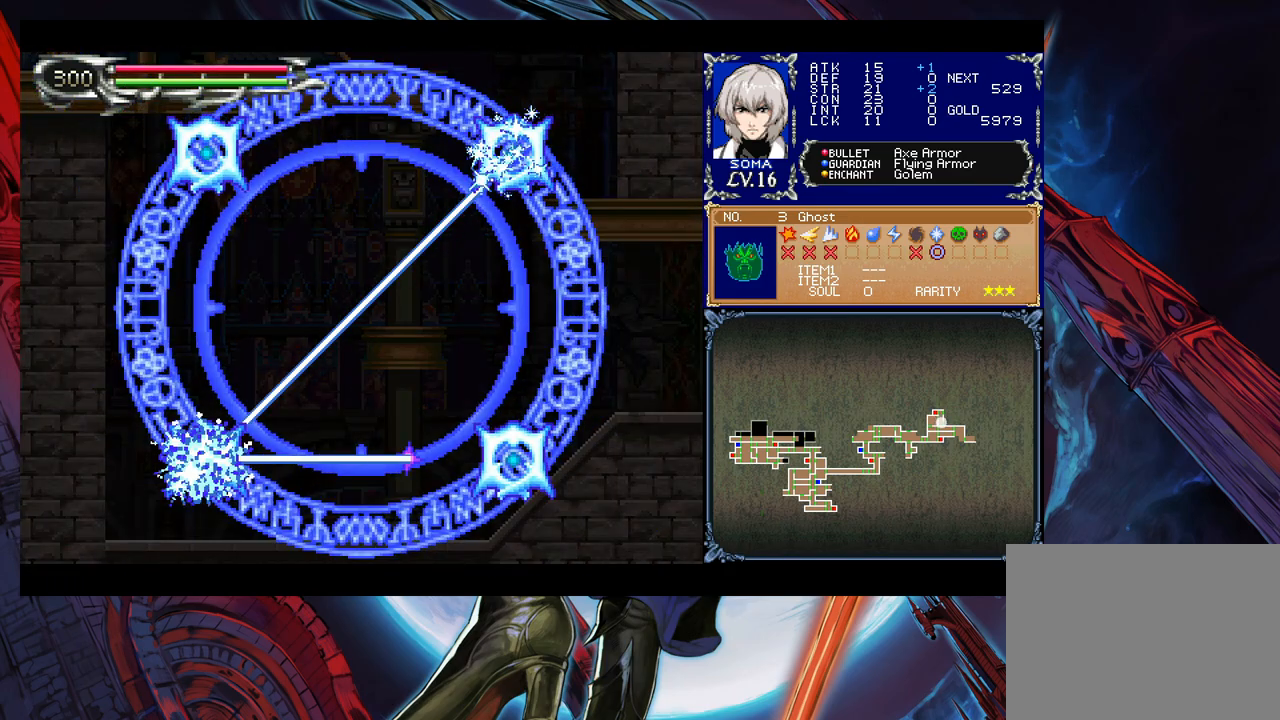
{"buttons": [], "left_stick": "center", "right_stick": "center", "events": []}
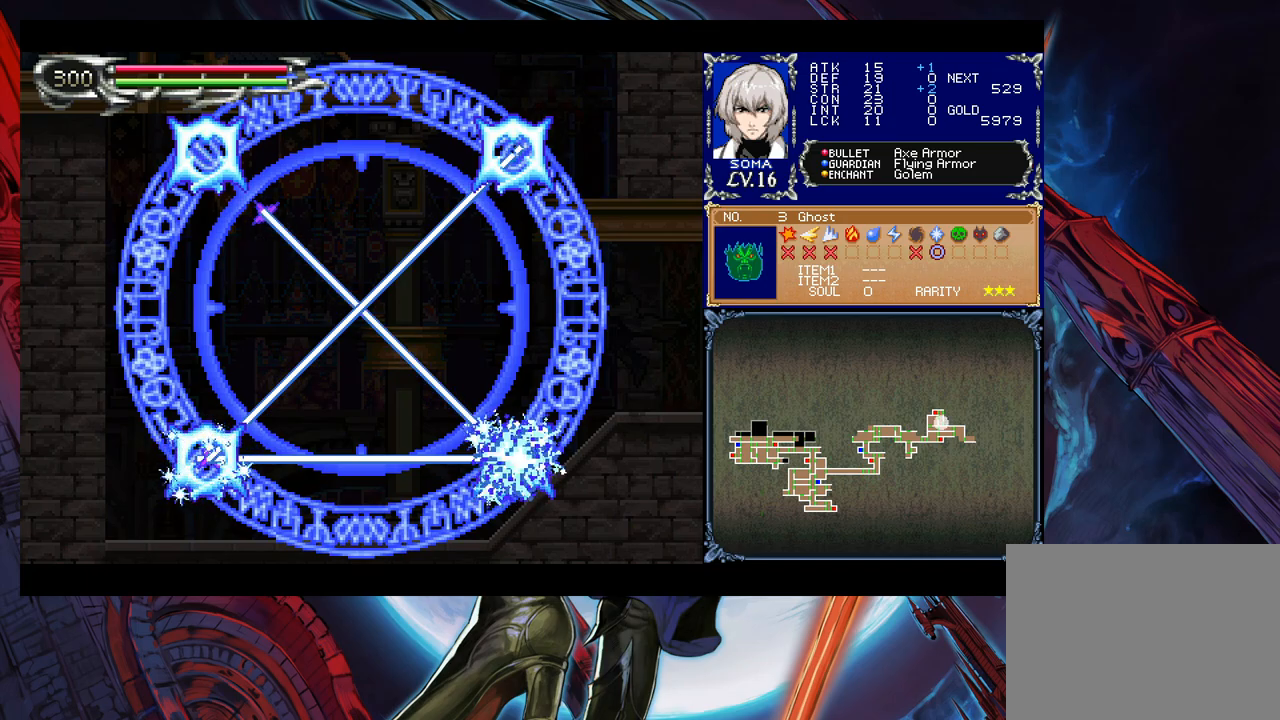
{"buttons": [], "left_stick": "center", "right_stick": "center", "events": []}
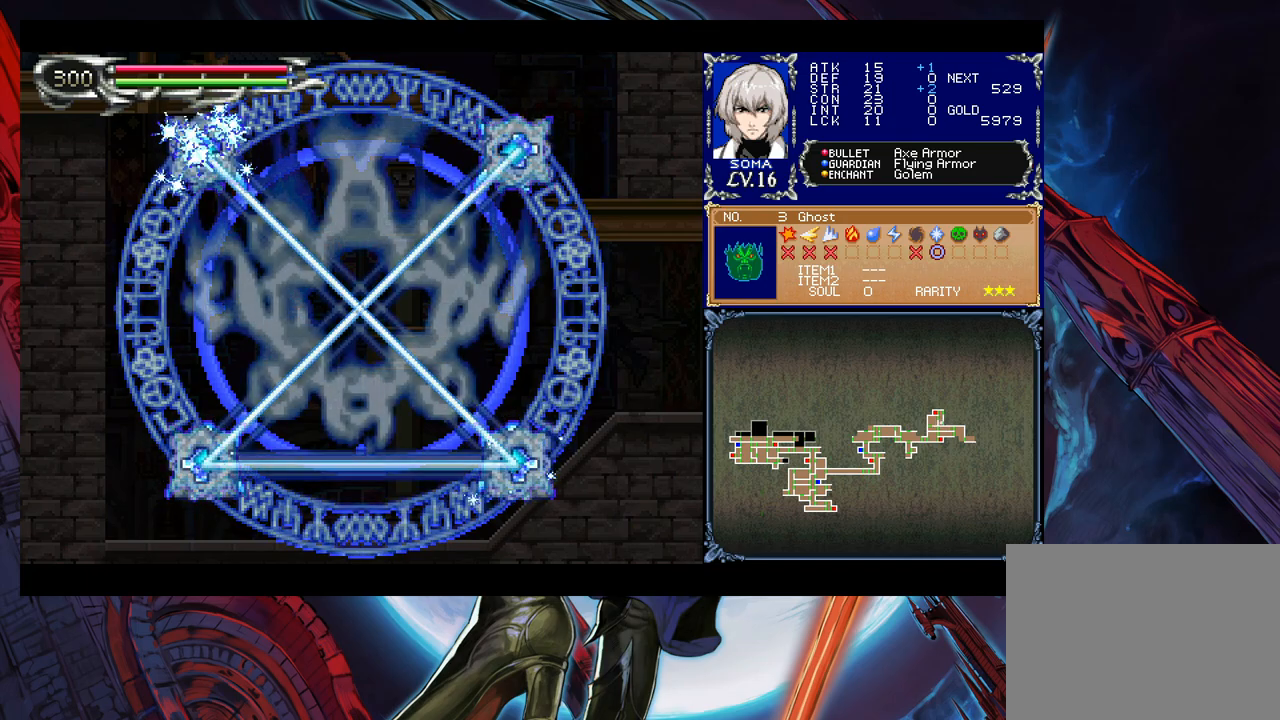
{"buttons": [], "left_stick": "center", "right_stick": "center", "events": []}
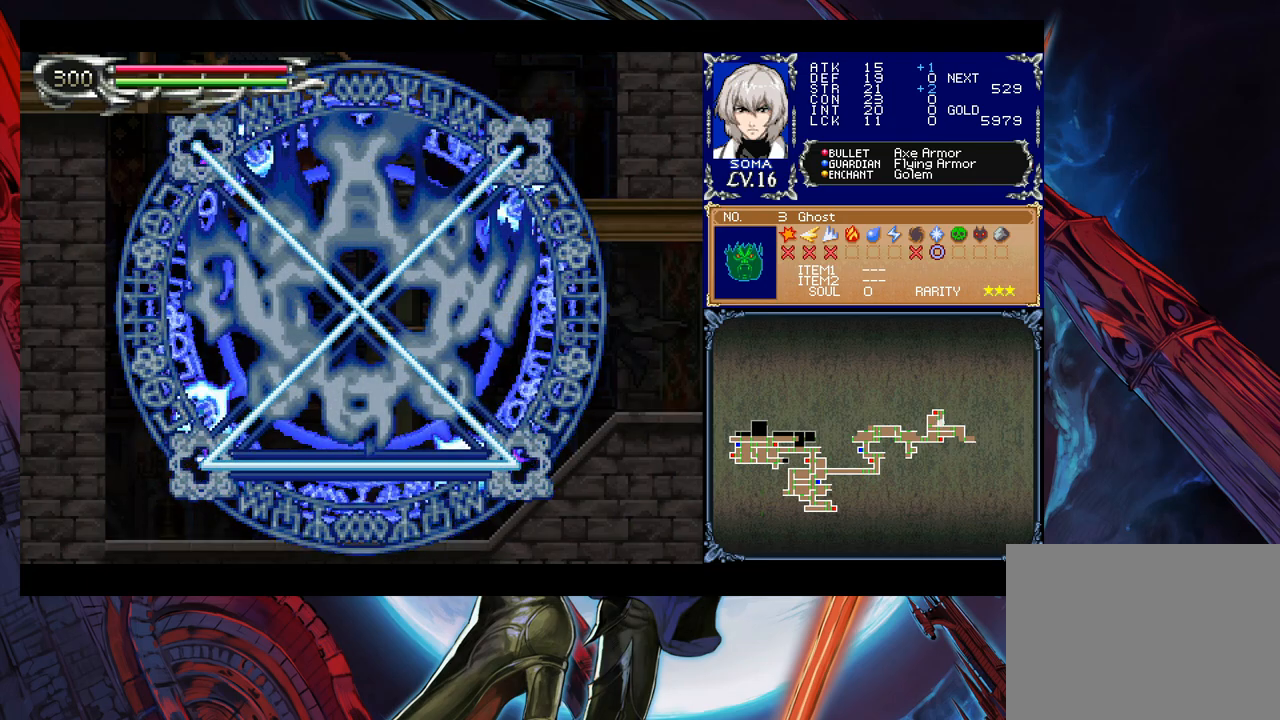
{"buttons": [], "left_stick": "right", "right_stick": "center", "events": [[483, "left_stick", "right"]]}
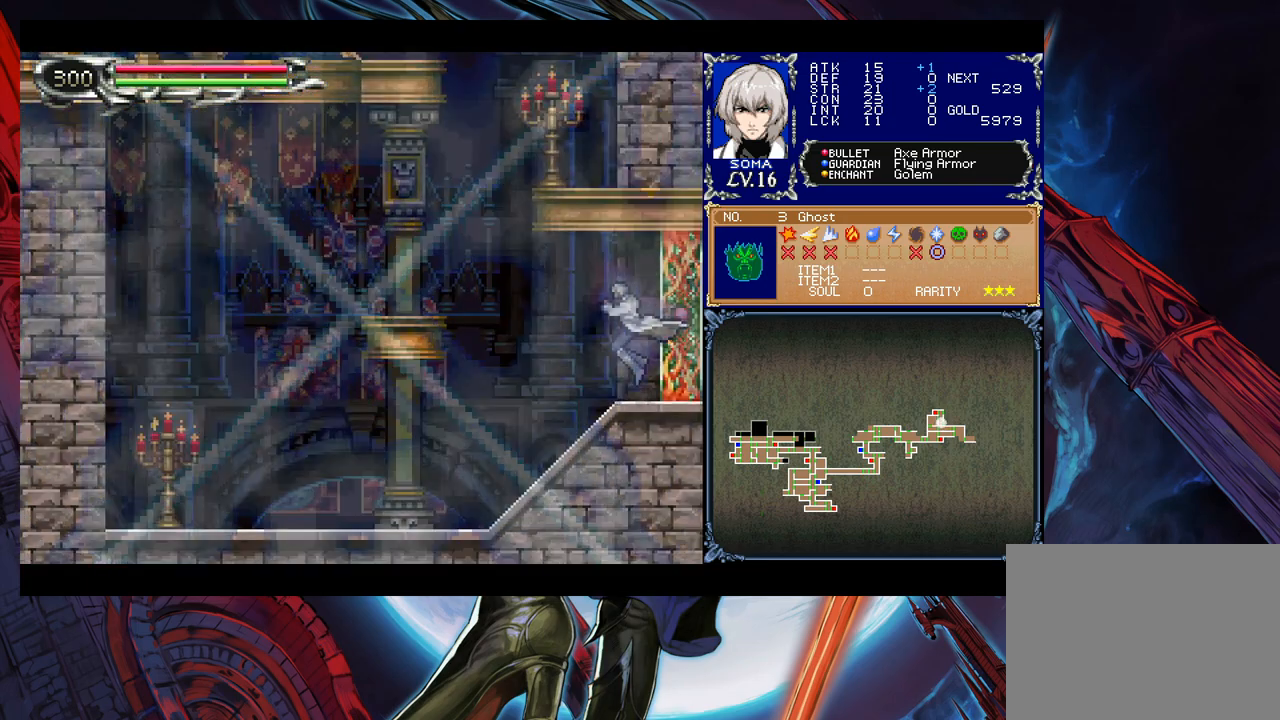
{"buttons": [], "left_stick": "up-left", "right_stick": "center", "events": [[83, "left_stick", "up-left"], [133, "left_stick", "right"], [183, "left_stick", "up"], [333, "left_stick", "down-right"], [433, "left_stick", "down"], [500, "left_stick", "up-left"]]}
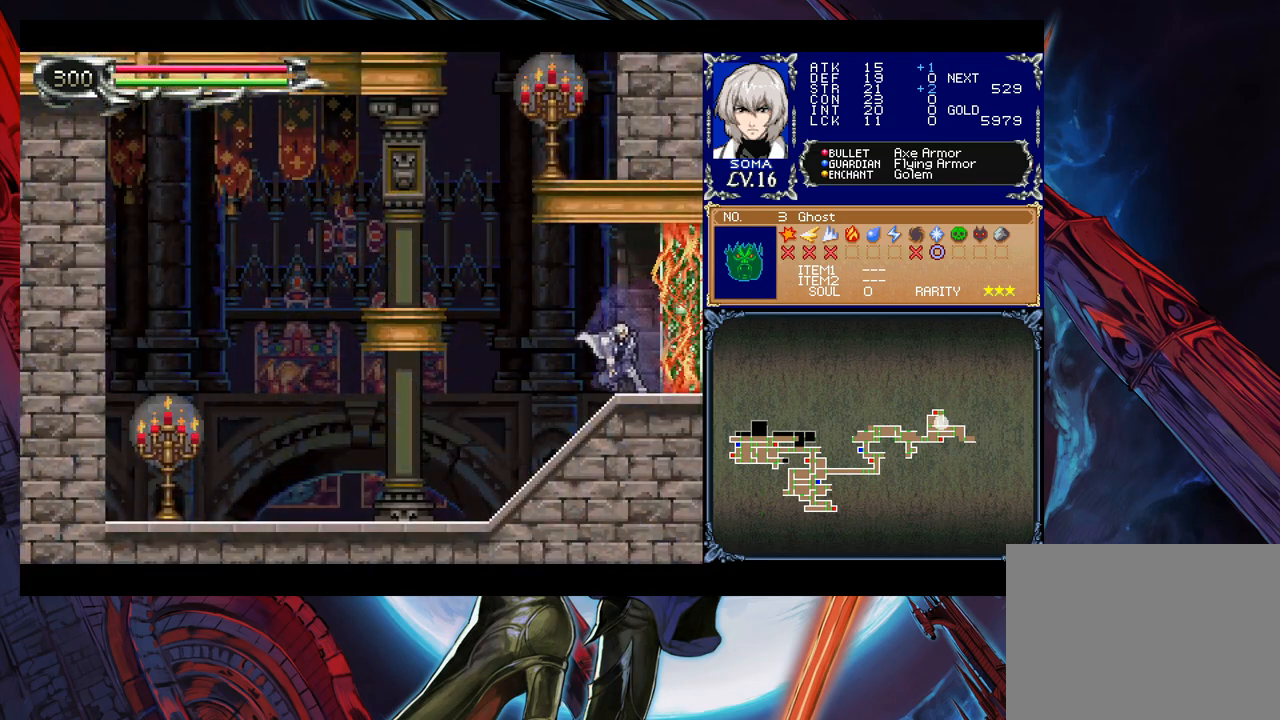
{"buttons": [], "left_stick": "right", "right_stick": "center", "events": [[200, "left_stick", "left"], [283, "left_stick", "right"], [333, "left_stick", "center"], [383, "left_stick", "down-right"], [433, "left_stick", "left"], [500, "left_stick", "right"]]}
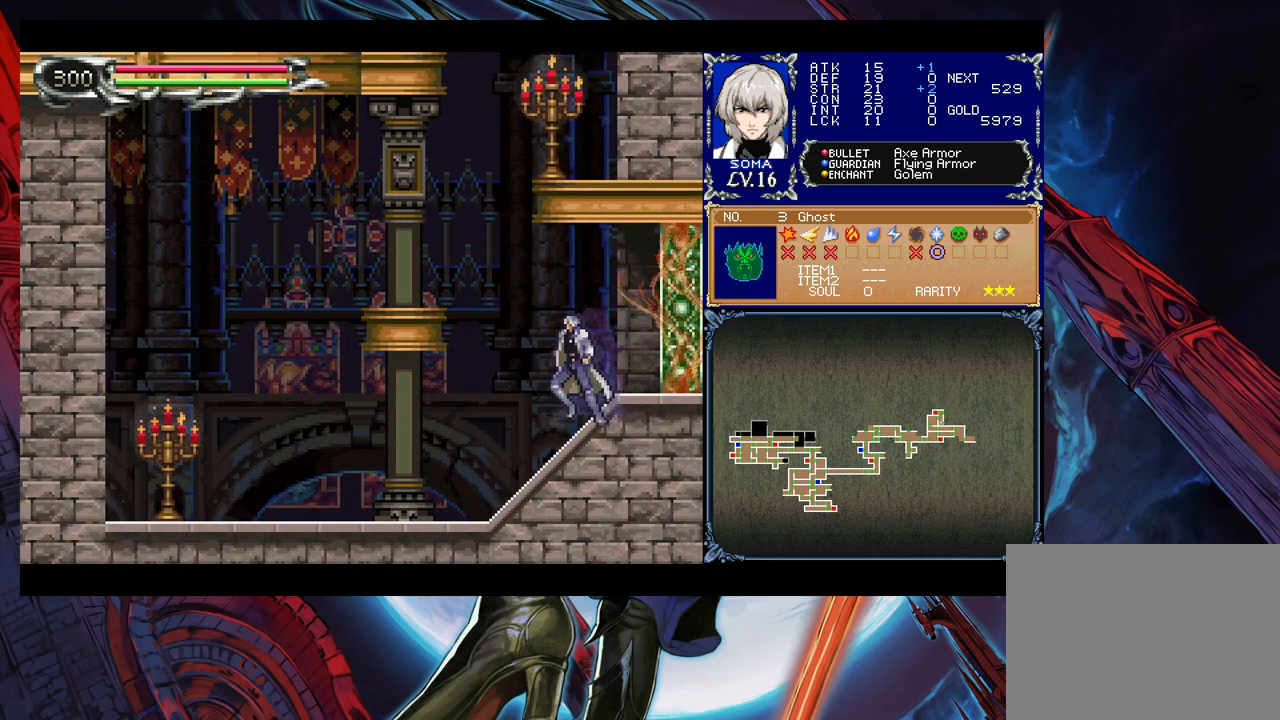
{"buttons": [], "left_stick": "right", "right_stick": "center", "events": [[33, "left_stick", "down-right"], [133, "left_stick", "right"]]}
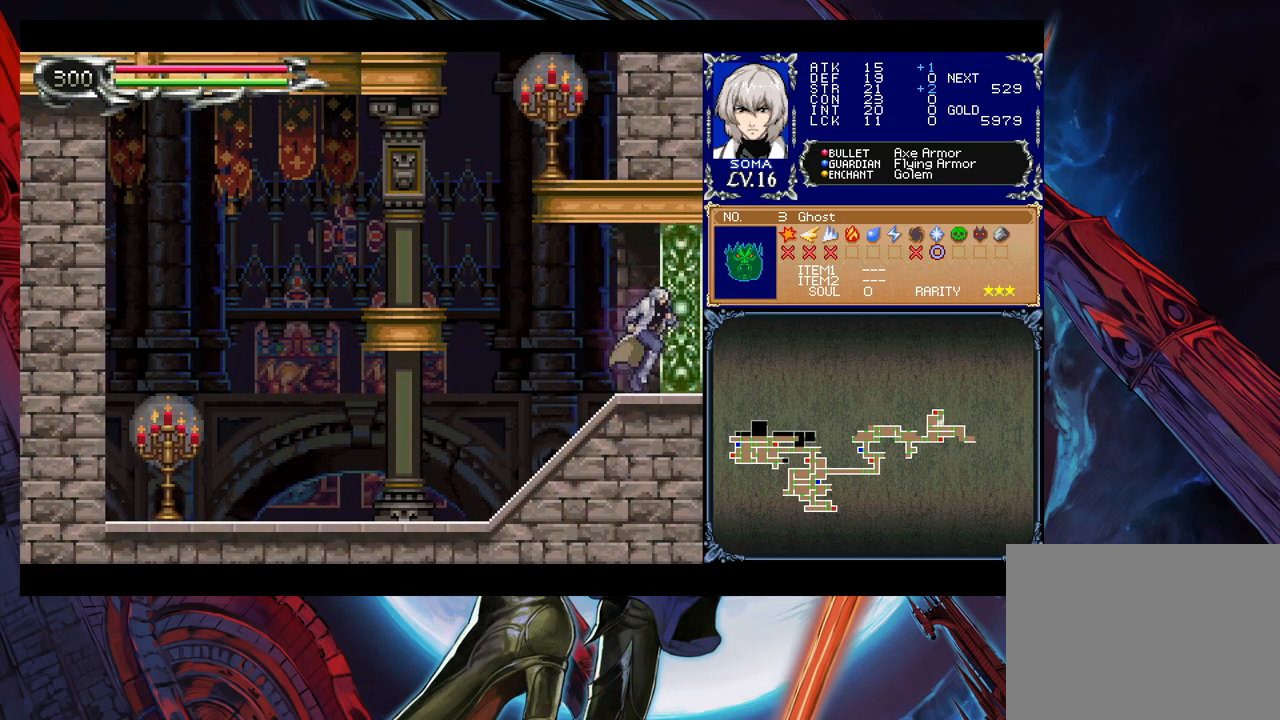
{"buttons": [], "left_stick": "center", "right_stick": "center", "events": [[283, "left_stick", "down-right"], [333, "B", "down"], [383, "B", "up"], [433, "left_stick", "center"]]}
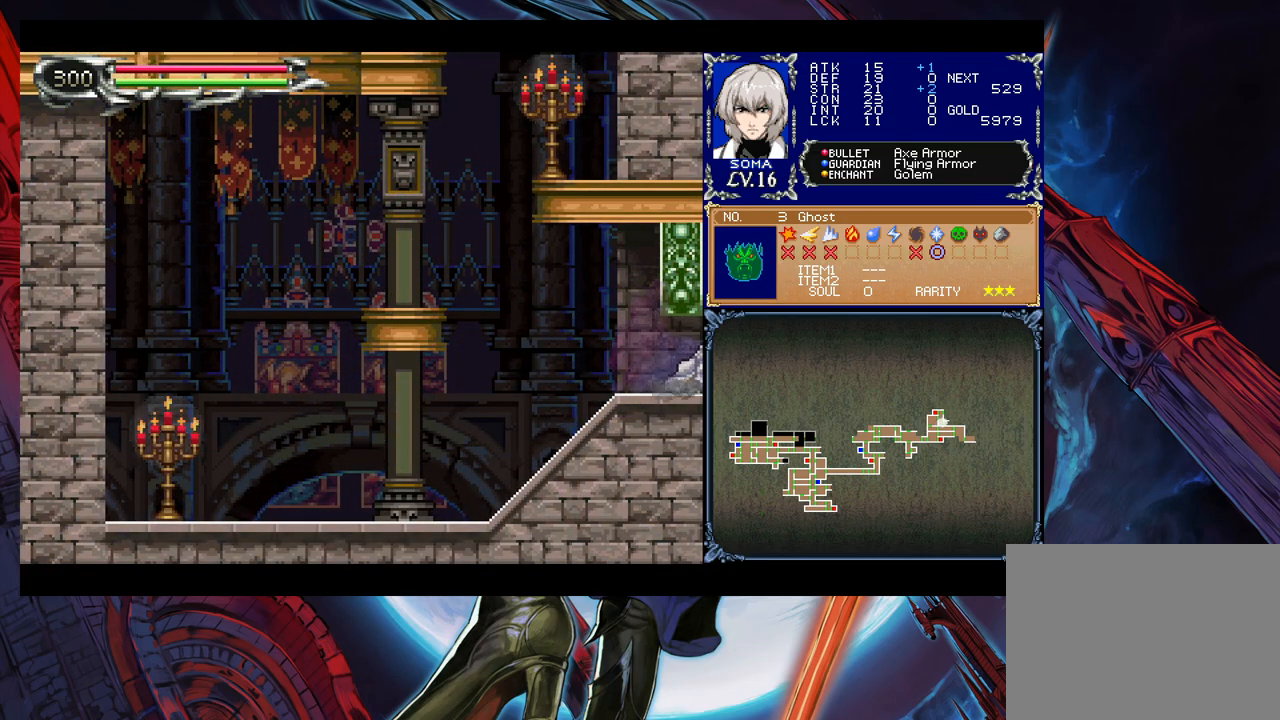
{"buttons": [], "left_stick": "center", "right_stick": "center", "events": []}
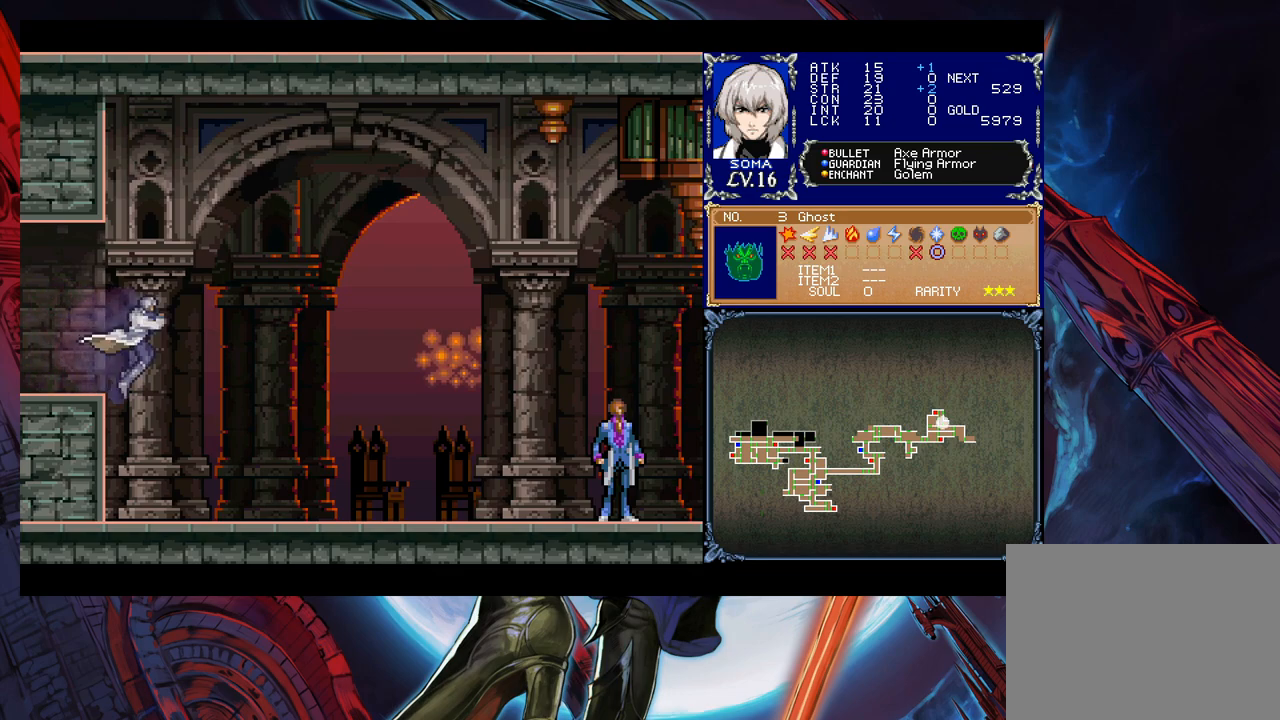
{"buttons": [], "left_stick": "center", "right_stick": "center", "events": []}
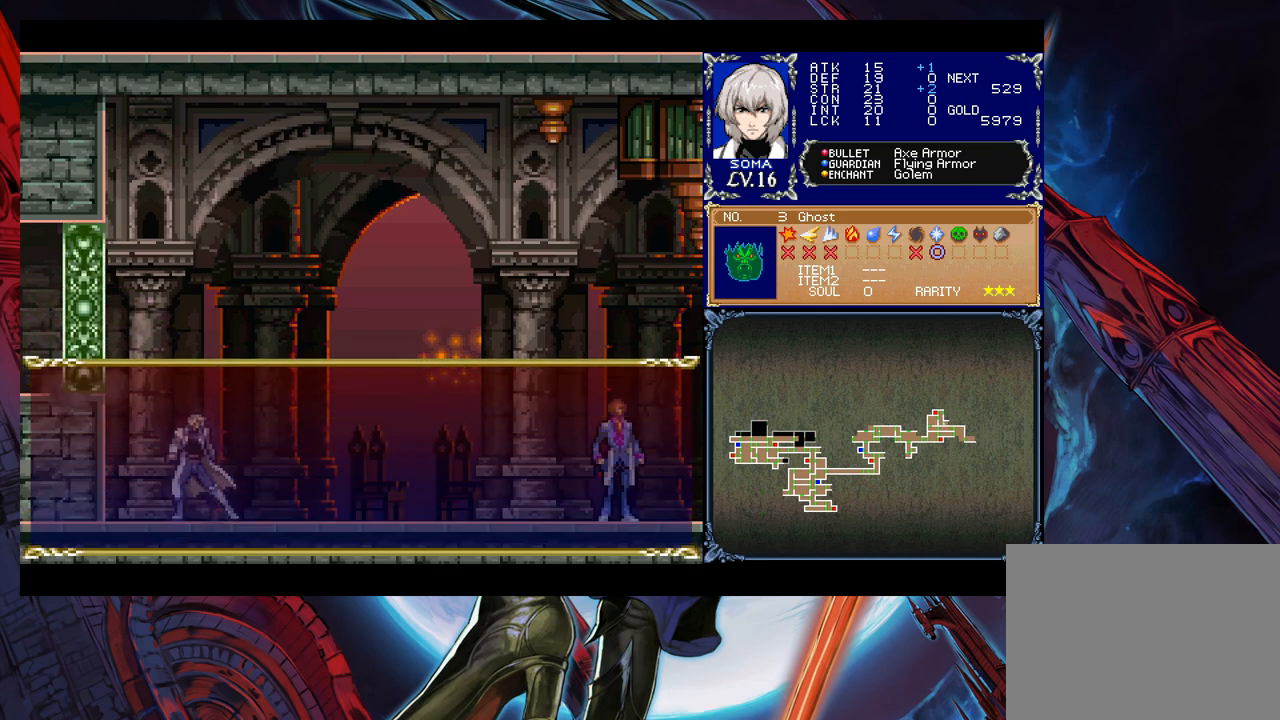
{"buttons": ["A"], "left_stick": "center", "right_stick": "center", "events": [[500, "A", "down"]]}
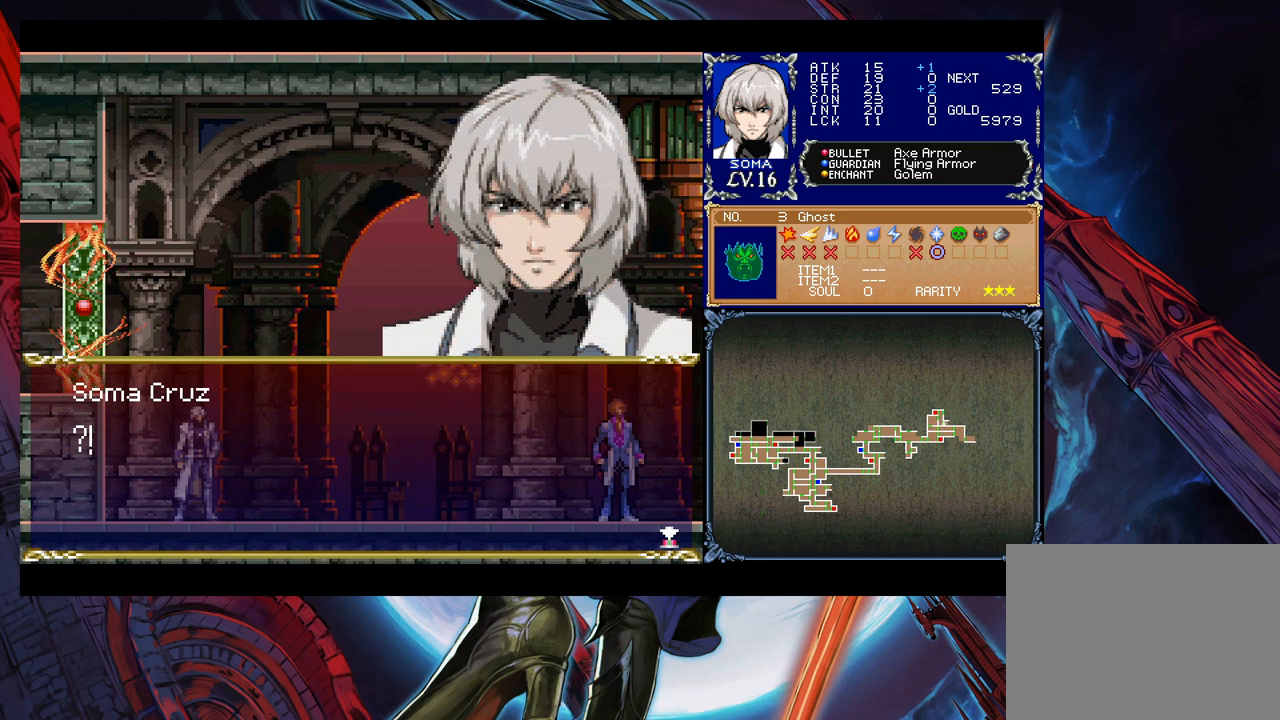
{"buttons": [], "left_stick": "center", "right_stick": "center", "events": [[133, "A", "up"]]}